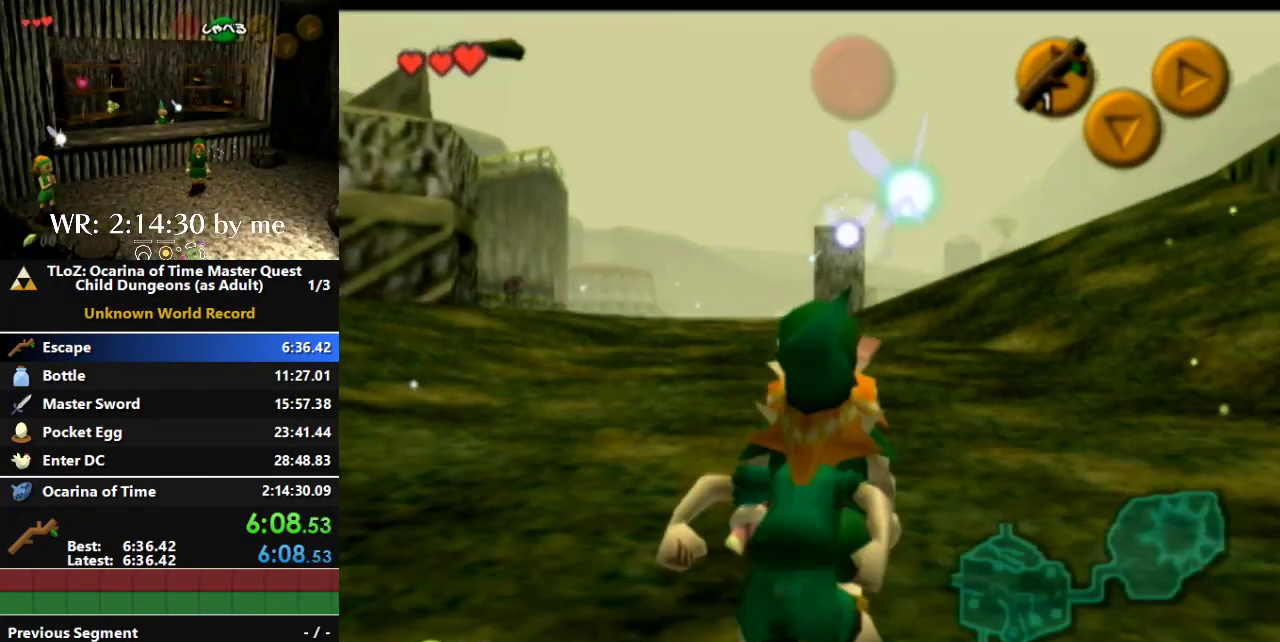
Gameplay with a controller (Nintendo layout); each line is a JSON object with the inputs held at the frame after it. "events" lists button and stick changes between this image and that frame as [ms after this image, input, new state], when the widget could be followed in between. Not read: A B L3 R1 R3 START Y Z.
{"buttons": ["L1"], "left_stick": "up", "right_stick": "center", "events": [[67, "X", "up"], [67, "left_stick", "up"]]}
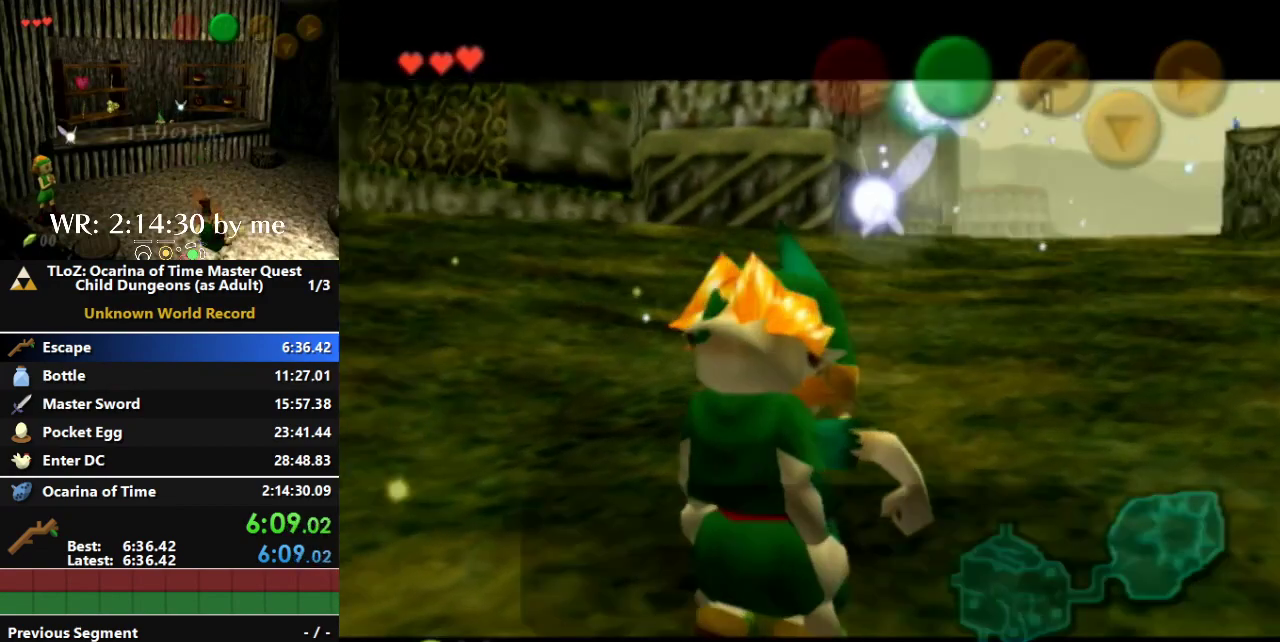
{"buttons": [], "left_stick": "center", "right_stick": "center", "events": [[33, "L1", "up"], [67, "left_stick", "center"]]}
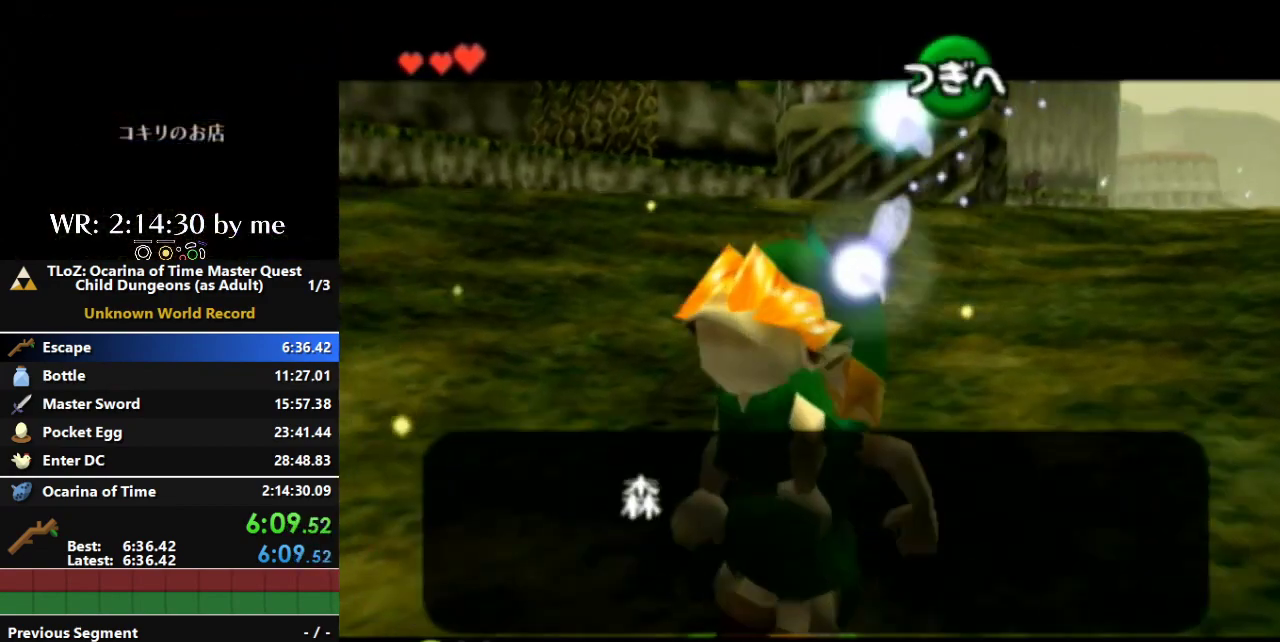
{"buttons": [], "left_stick": "center", "right_stick": "center", "events": []}
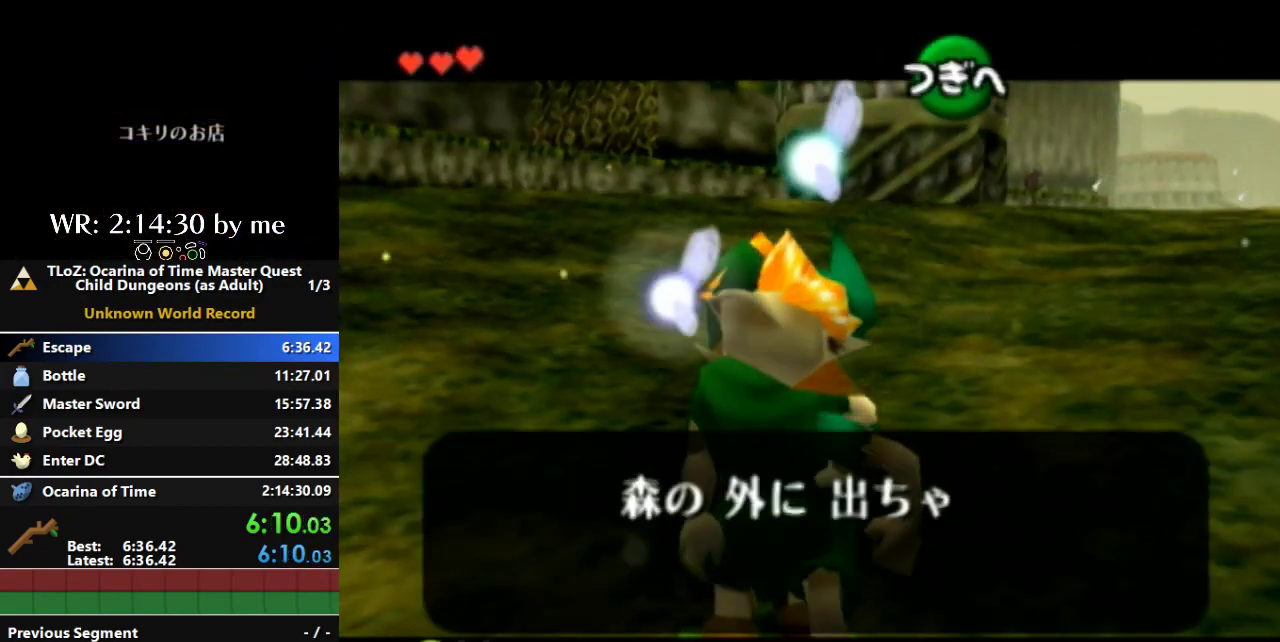
{"buttons": [], "left_stick": "center", "right_stick": "center", "events": []}
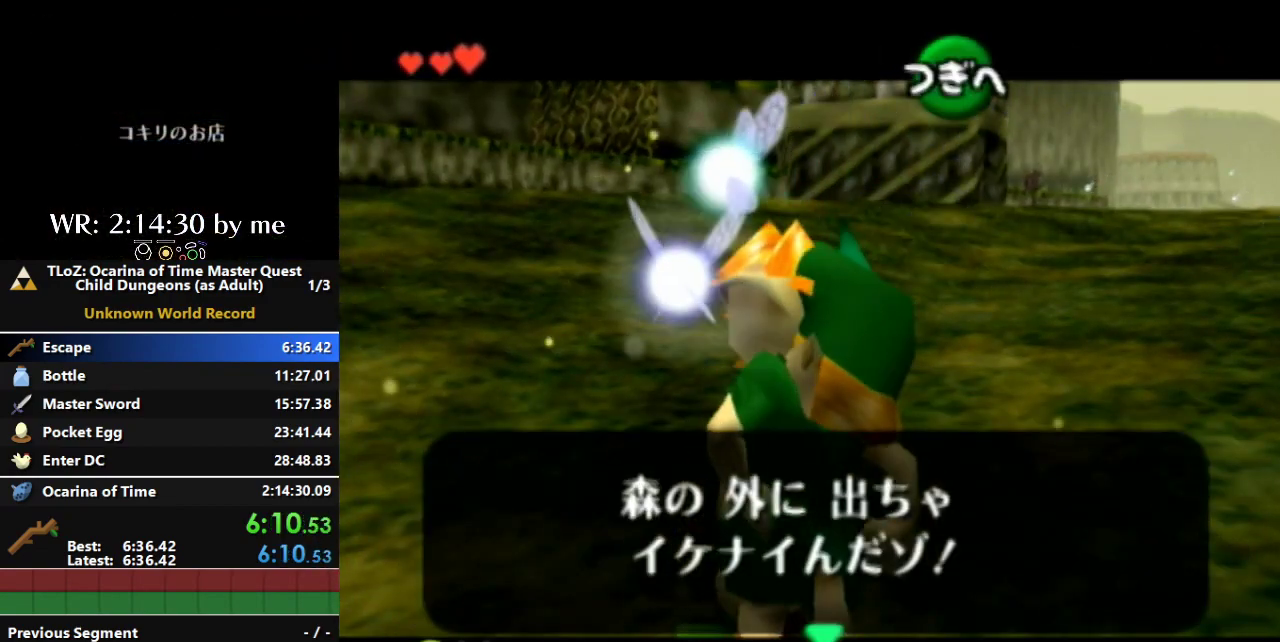
{"buttons": [], "left_stick": "down", "right_stick": "center", "events": [[500, "left_stick", "down"]]}
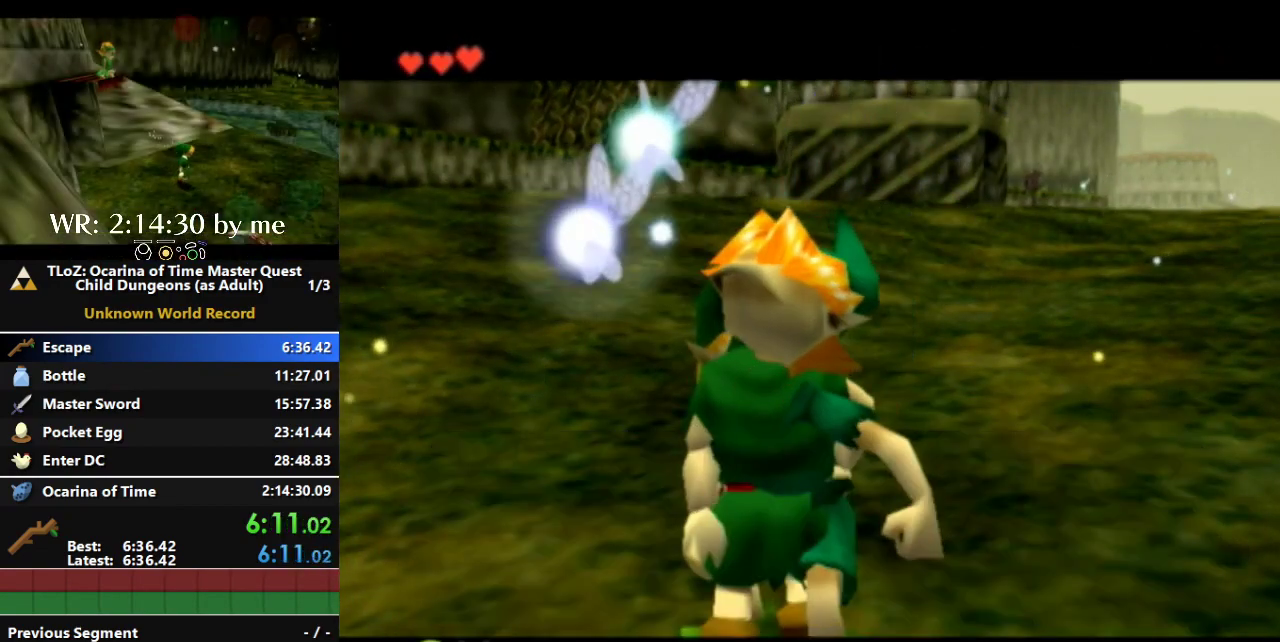
{"buttons": ["X"], "left_stick": "center", "right_stick": "center"}